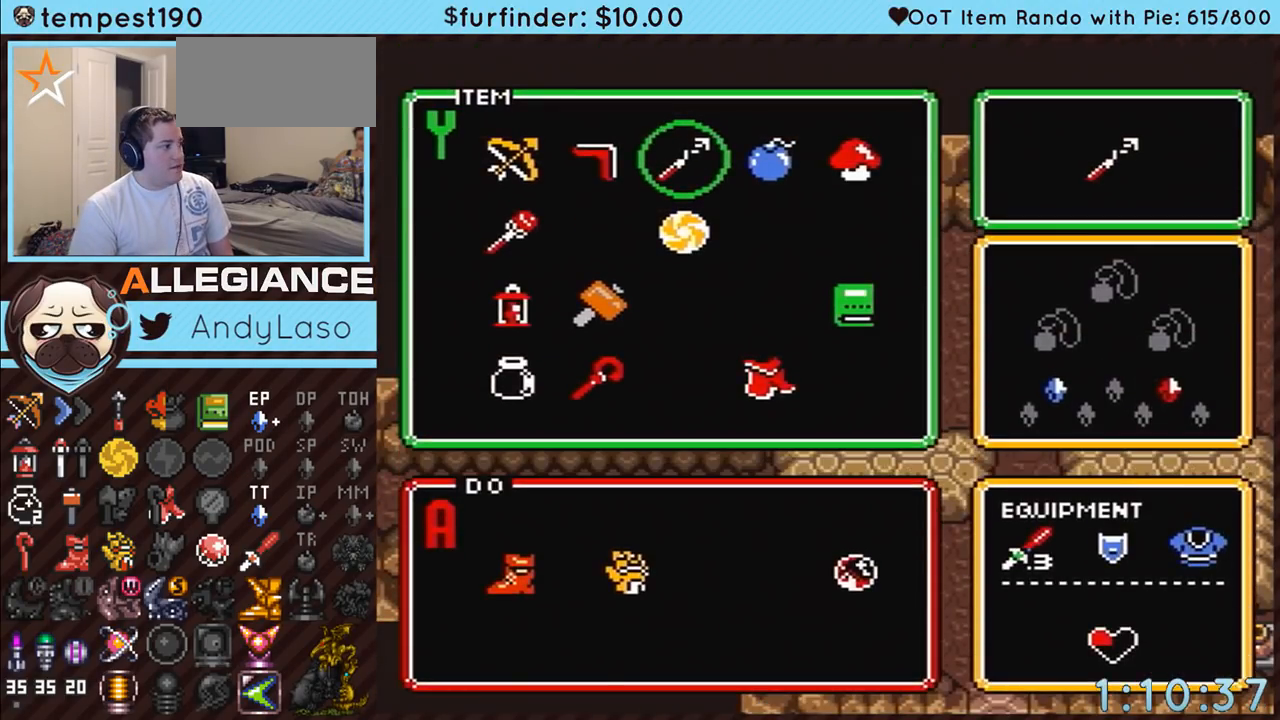
Gameplay with a controller (Nintendo layout); each line is a JSON object with the inputs held at the frame after it. "events" lists button and stick changes between this image and that frame as [ms after this image, input, new state], when the widget could be followed in between. Not read: L3 R3.
{"buttons": ["DPAD_RIGHT"], "events": [[17, "START", "up"], [133, "DPAD_RIGHT", "down"], [167, "DPAD_RIGHT", "up"], [200, "START", "down"], [333, "DPAD_RIGHT", "down"], [383, "START", "up"]]}
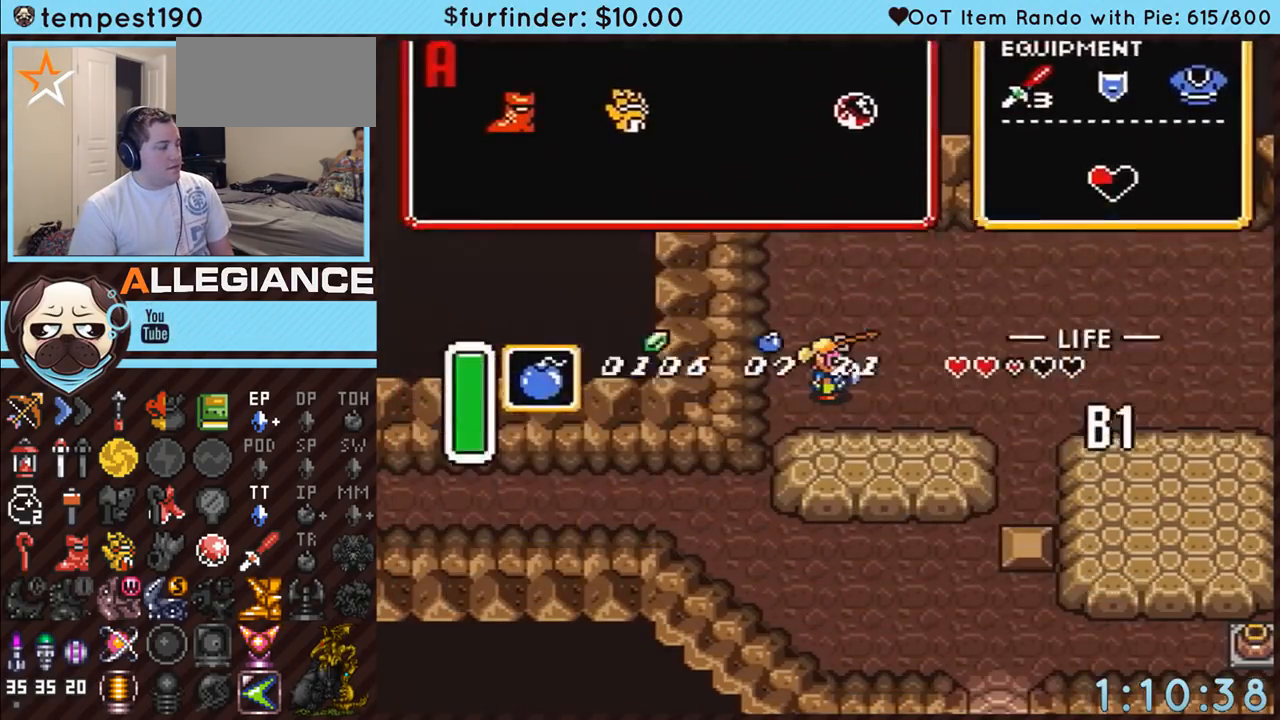
{"buttons": ["DPAD_DOWN", "DPAD_RIGHT"], "events": [[83, "DPAD_DOWN", "down"], [267, "Y", "down"], [333, "A", "down"], [333, "Y", "up"], [450, "A", "up"]]}
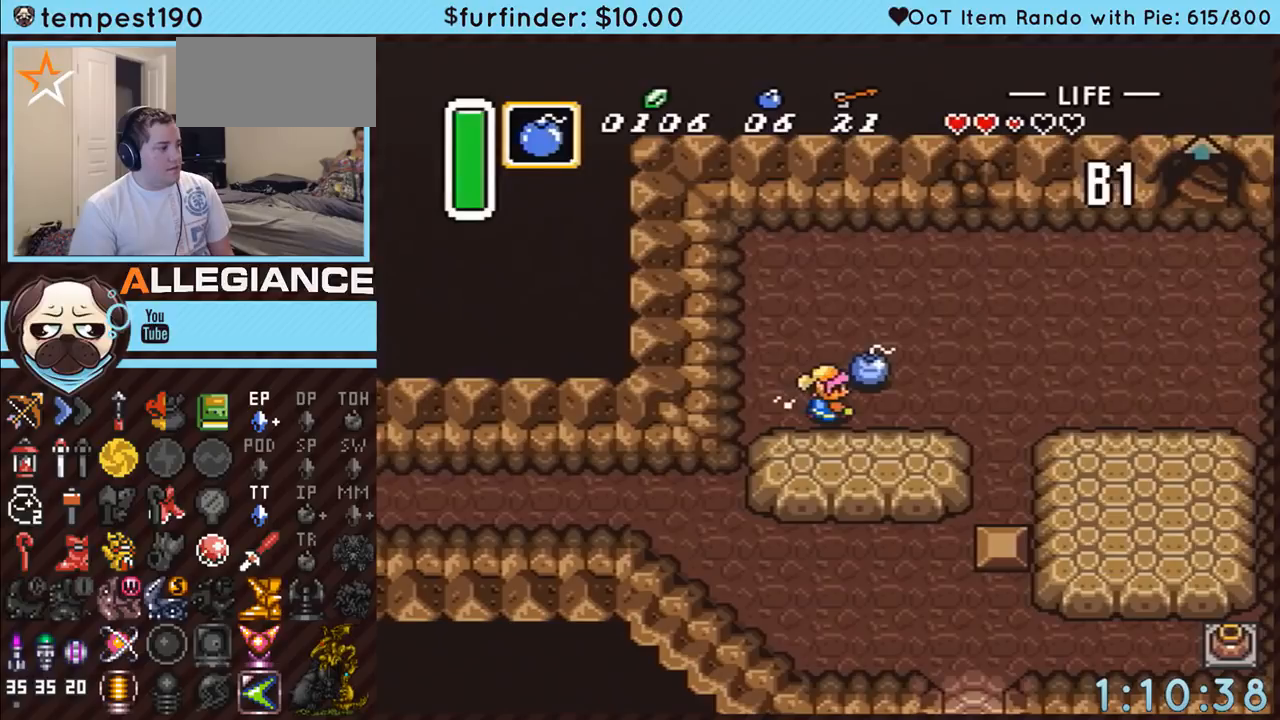
{"buttons": ["DPAD_RIGHT"], "events": [[367, "DPAD_DOWN", "up"]]}
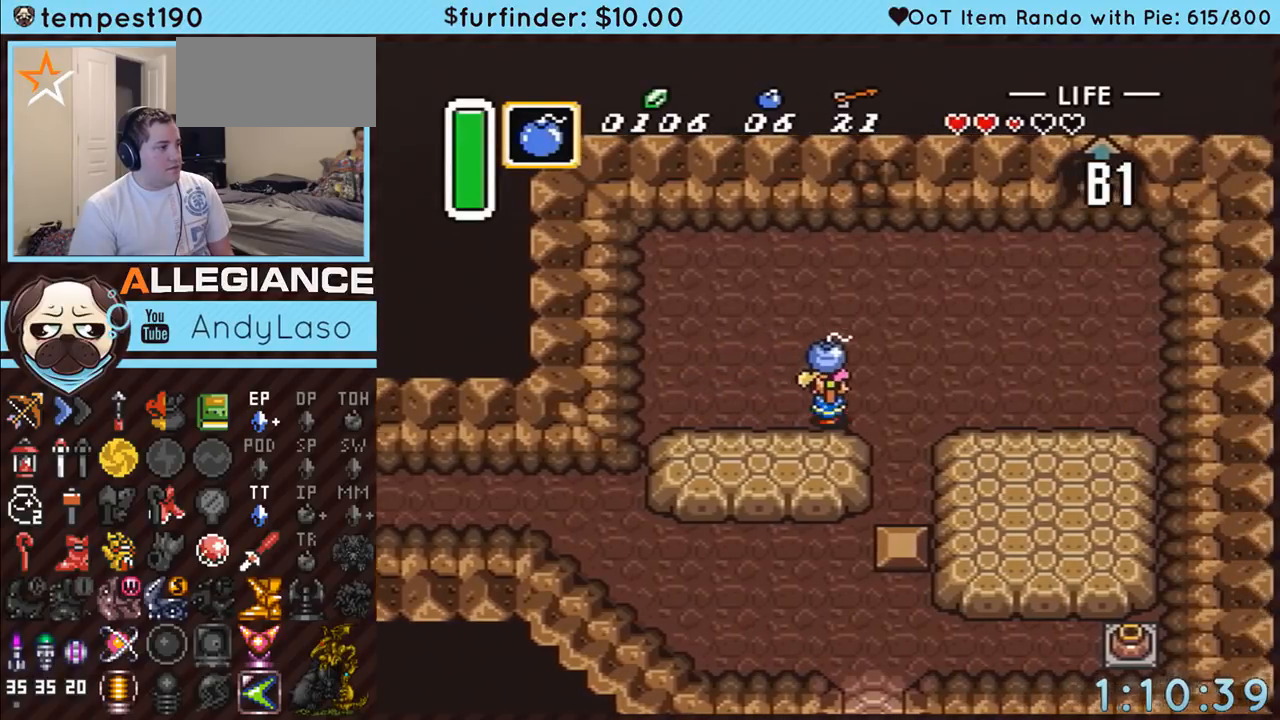
{"buttons": ["A", "DPAD_UP"], "events": [[450, "DPAD_RIGHT", "up"], [450, "DPAD_UP", "down"], [483, "A", "down"]]}
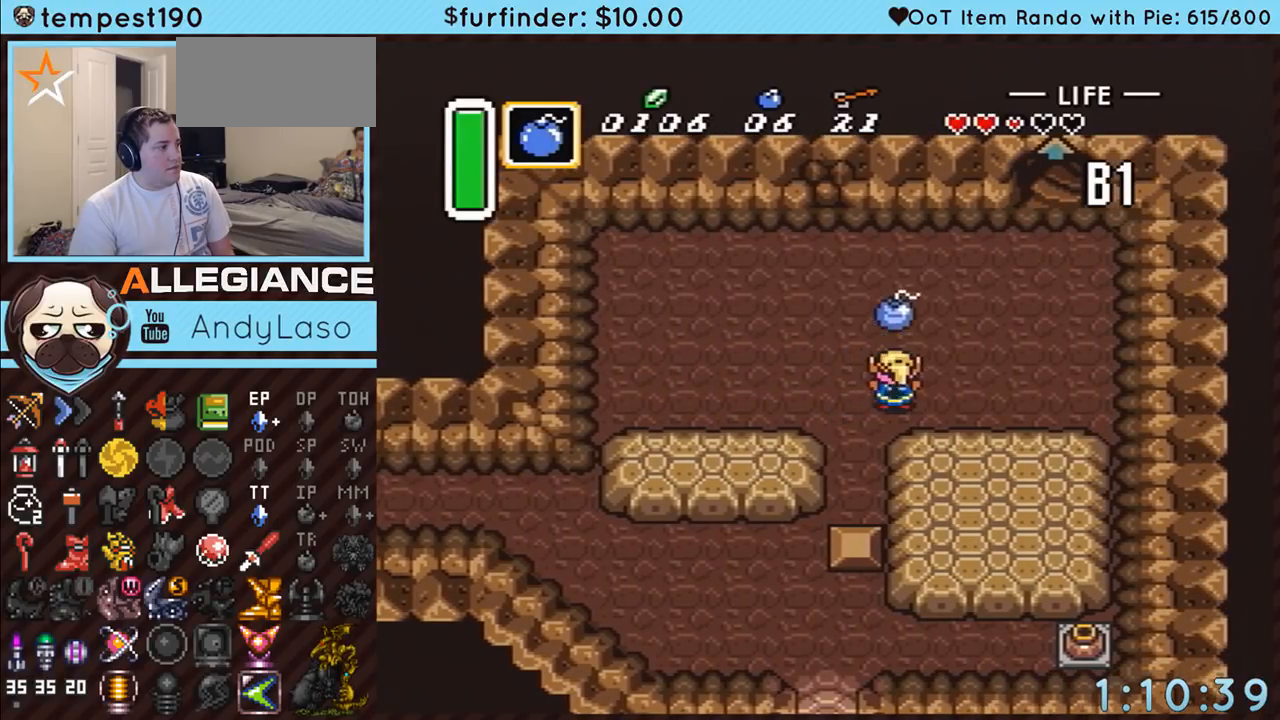
{"buttons": ["DPAD_LEFT"], "events": [[17, "DPAD_UP", "up"], [133, "A", "up"], [333, "DPAD_LEFT", "down"]]}
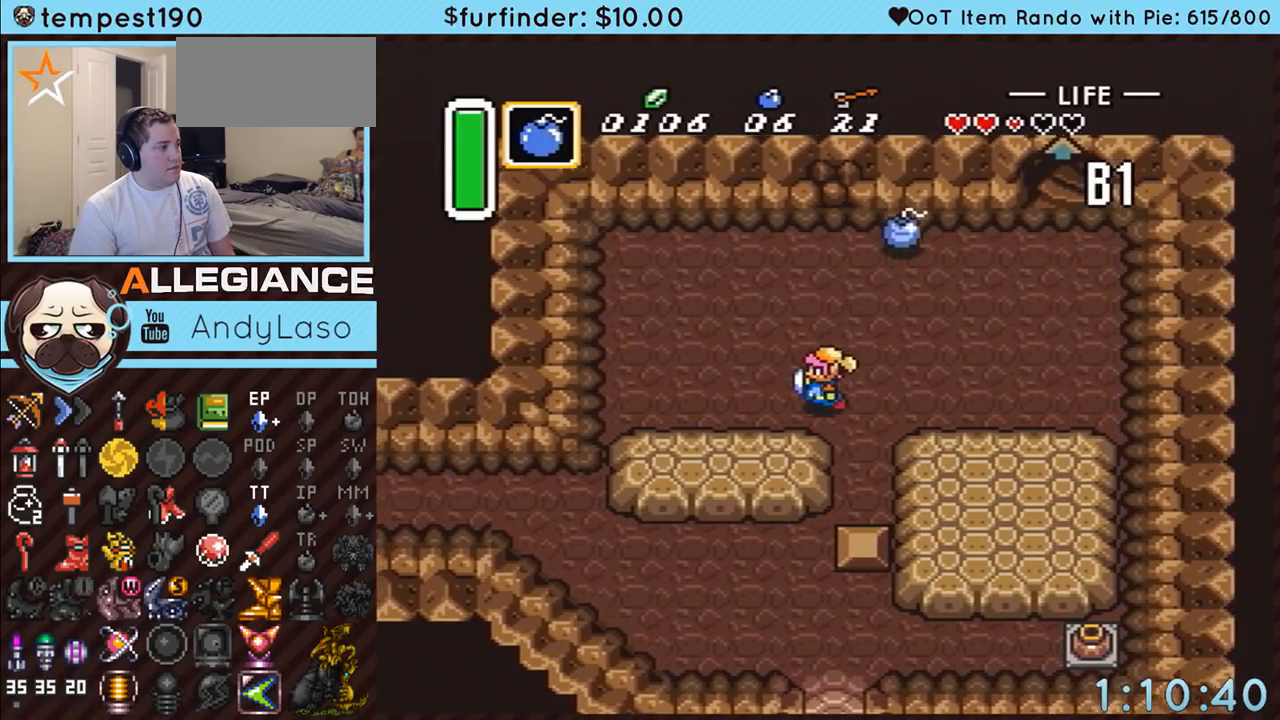
{"buttons": ["DPAD_RIGHT"], "events": [[200, "DPAD_LEFT", "up"], [367, "DPAD_RIGHT", "down"]]}
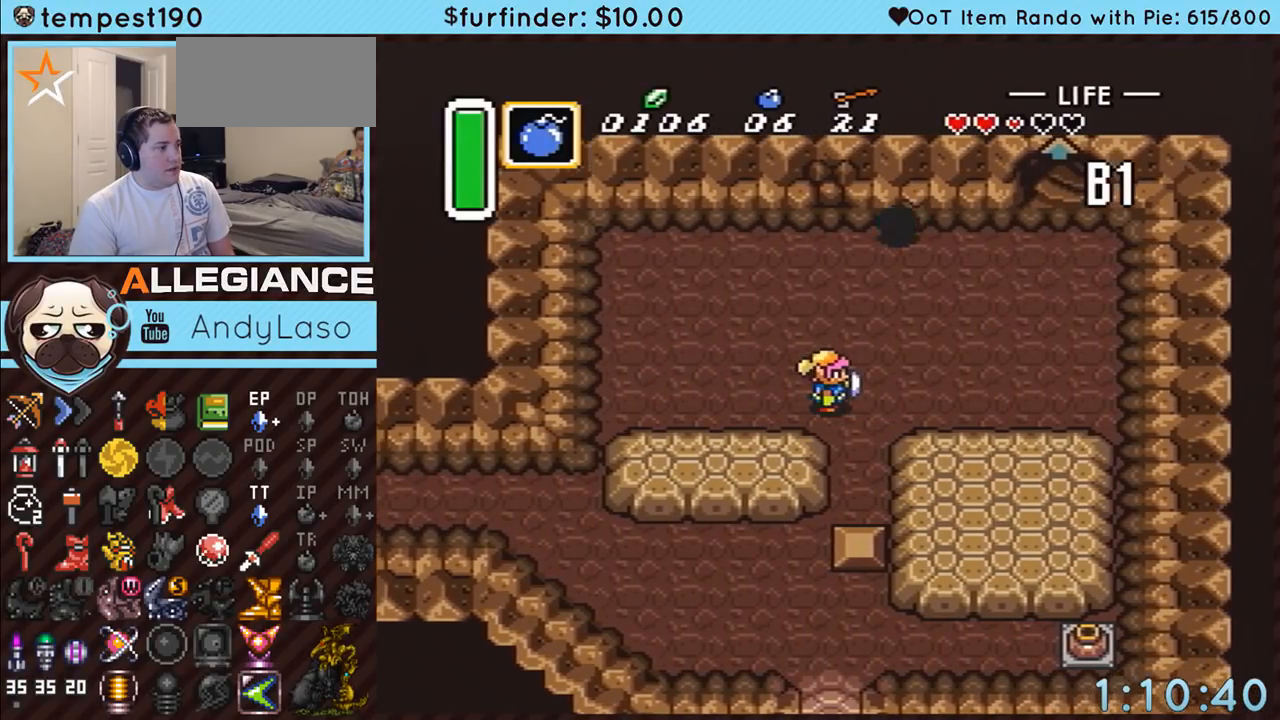
{"buttons": [], "events": [[17, "DPAD_RIGHT", "up"]]}
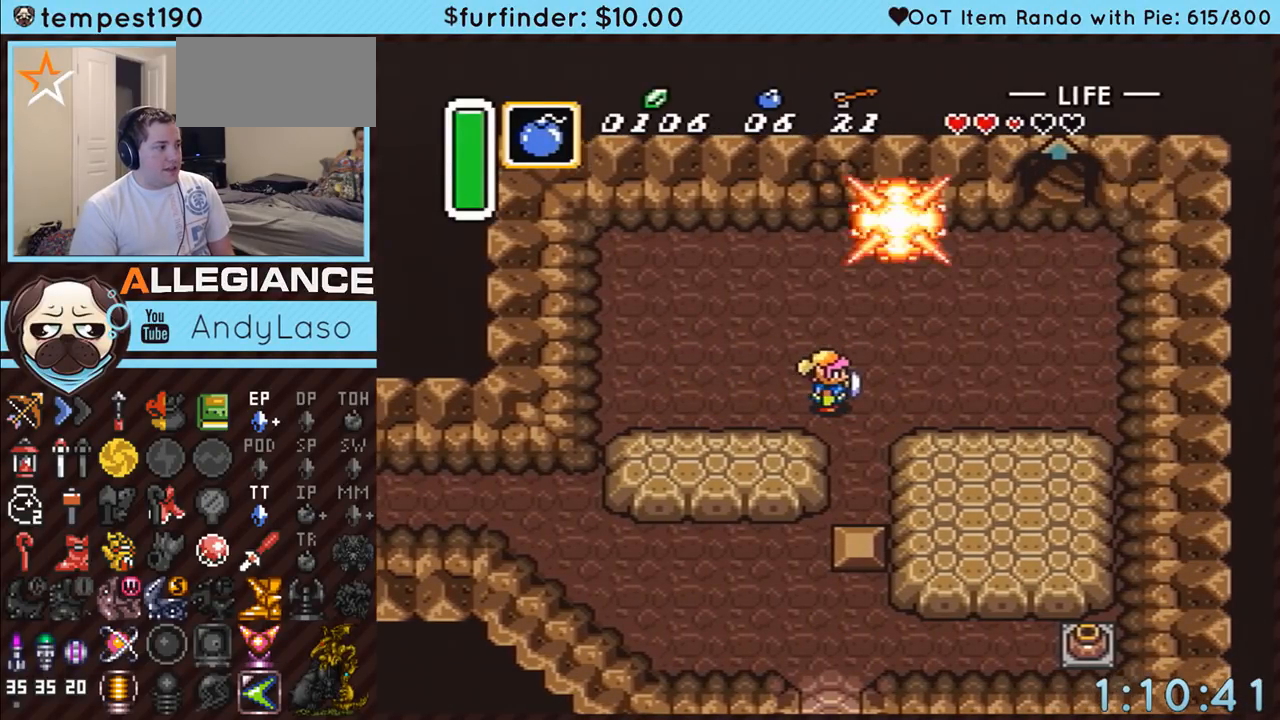
{"buttons": ["A"], "events": [[200, "A", "down"], [333, "DPAD_UP", "down"], [483, "DPAD_UP", "up"]]}
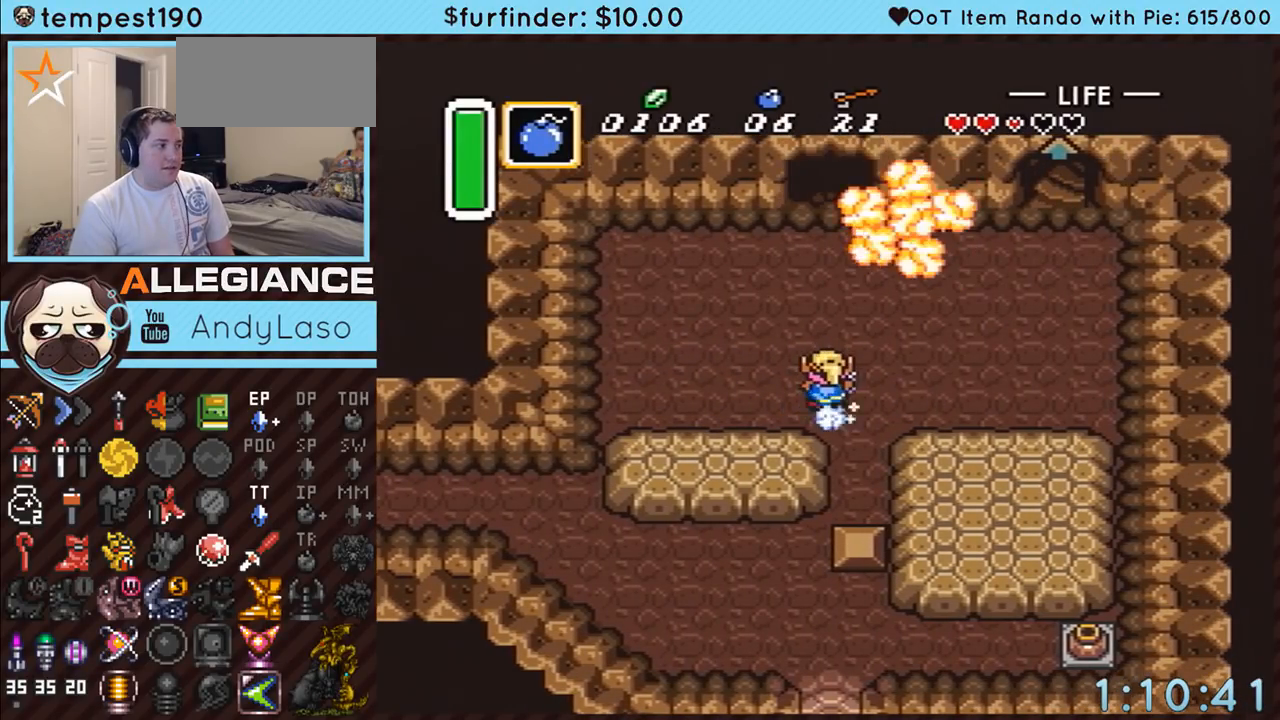
{"buttons": ["A"], "events": []}
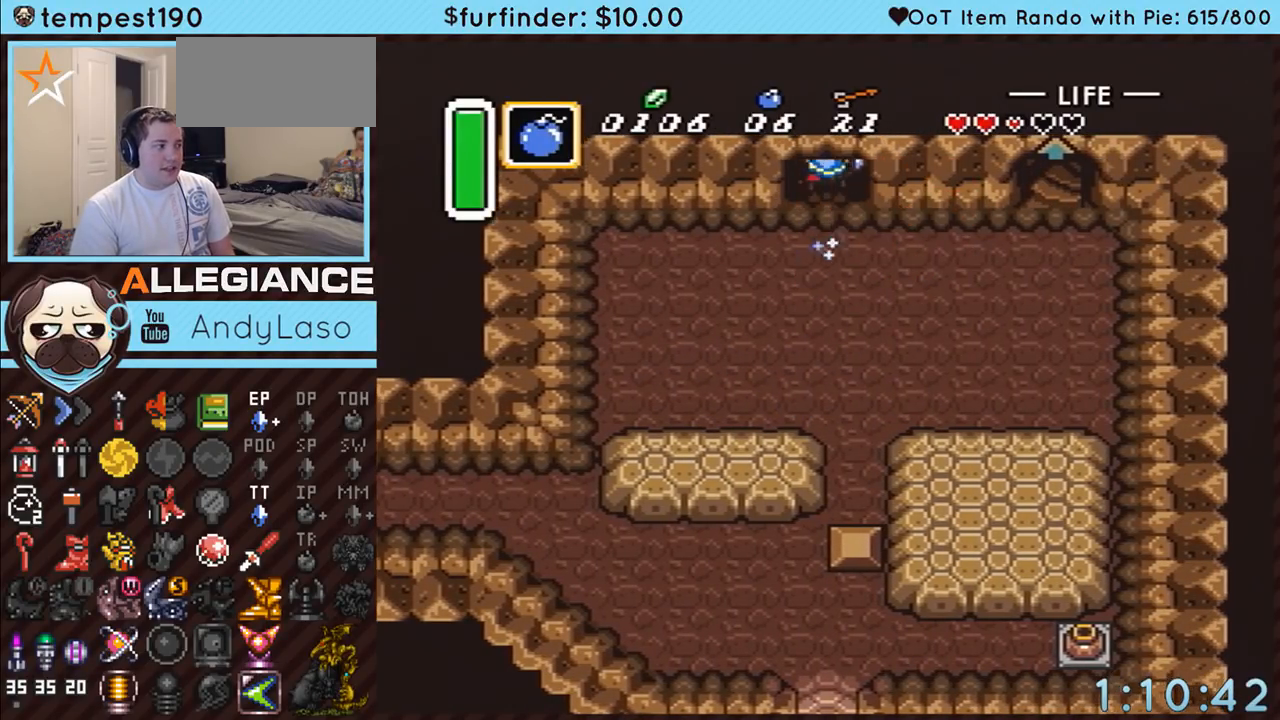
{"buttons": ["A"], "events": []}
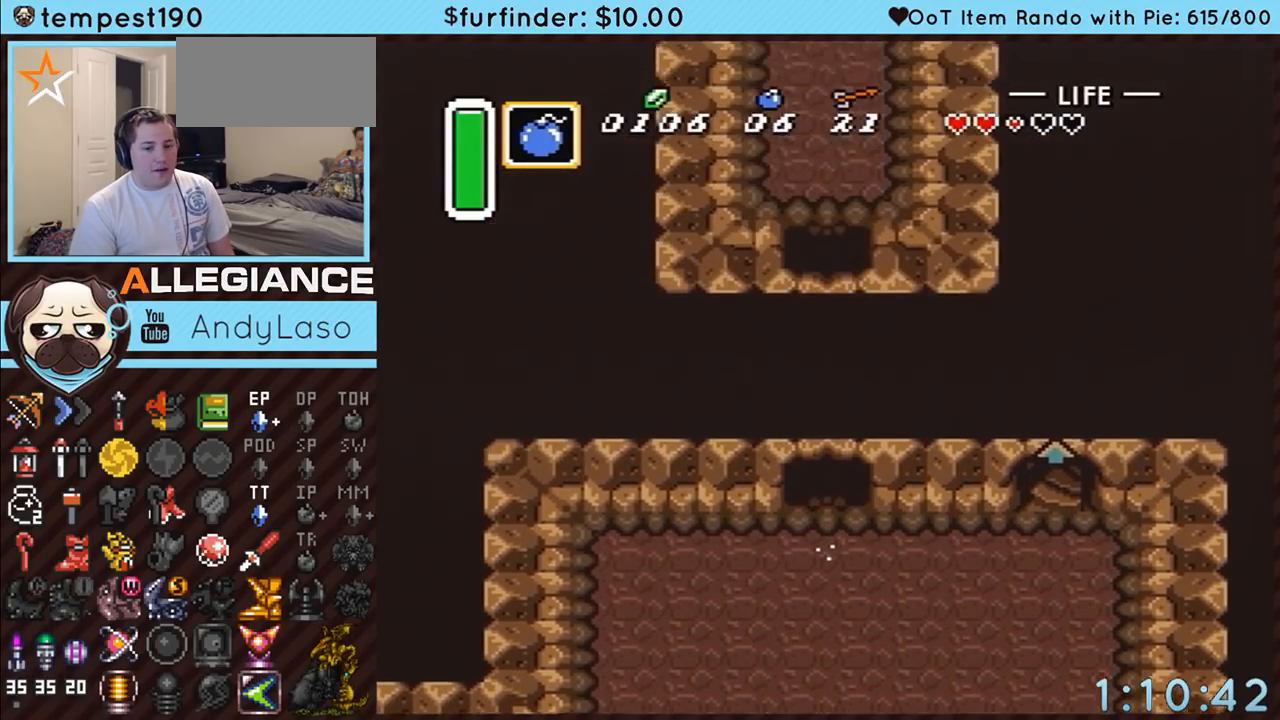
{"buttons": ["A"], "events": []}
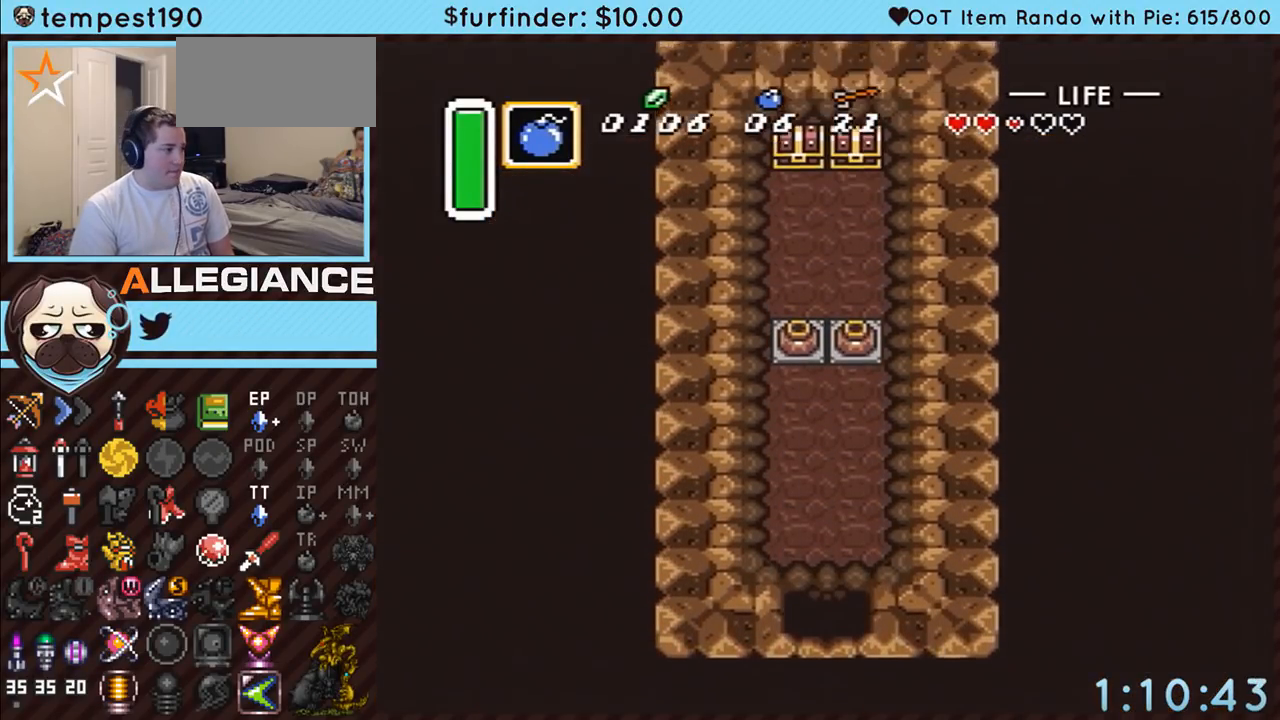
{"buttons": ["DPAD_UP"], "events": [[50, "DPAD_UP", "down"], [367, "A", "up"]]}
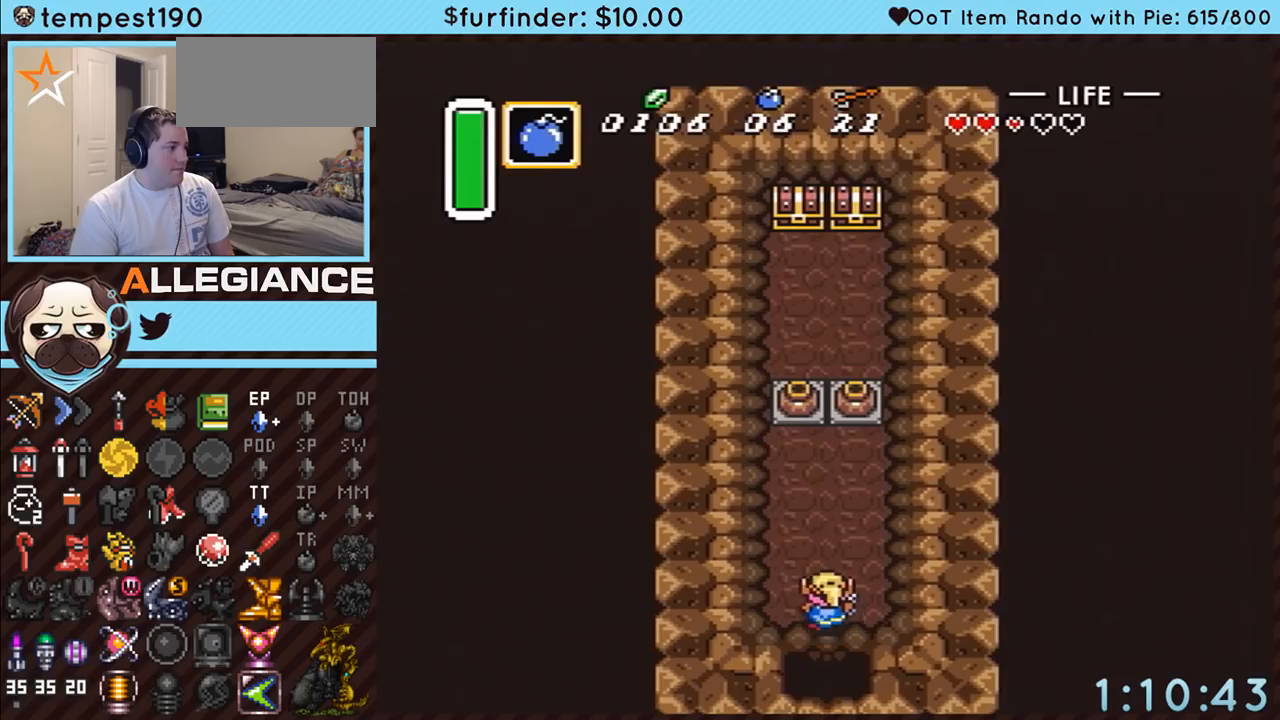
{"buttons": ["DPAD_UP", "DPAD_RIGHT"], "events": [[483, "DPAD_RIGHT", "down"]]}
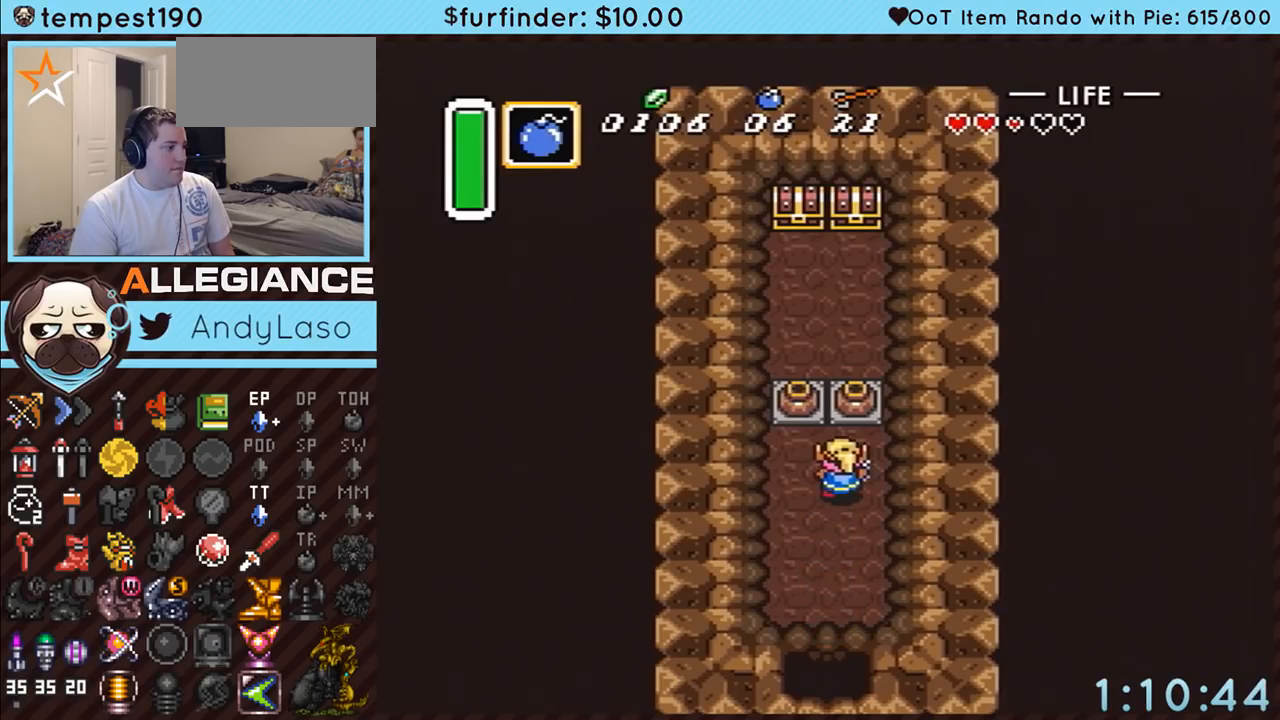
{"buttons": ["DPAD_UP"], "events": [[117, "DPAD_RIGHT", "up"], [183, "A", "down"], [333, "A", "up"]]}
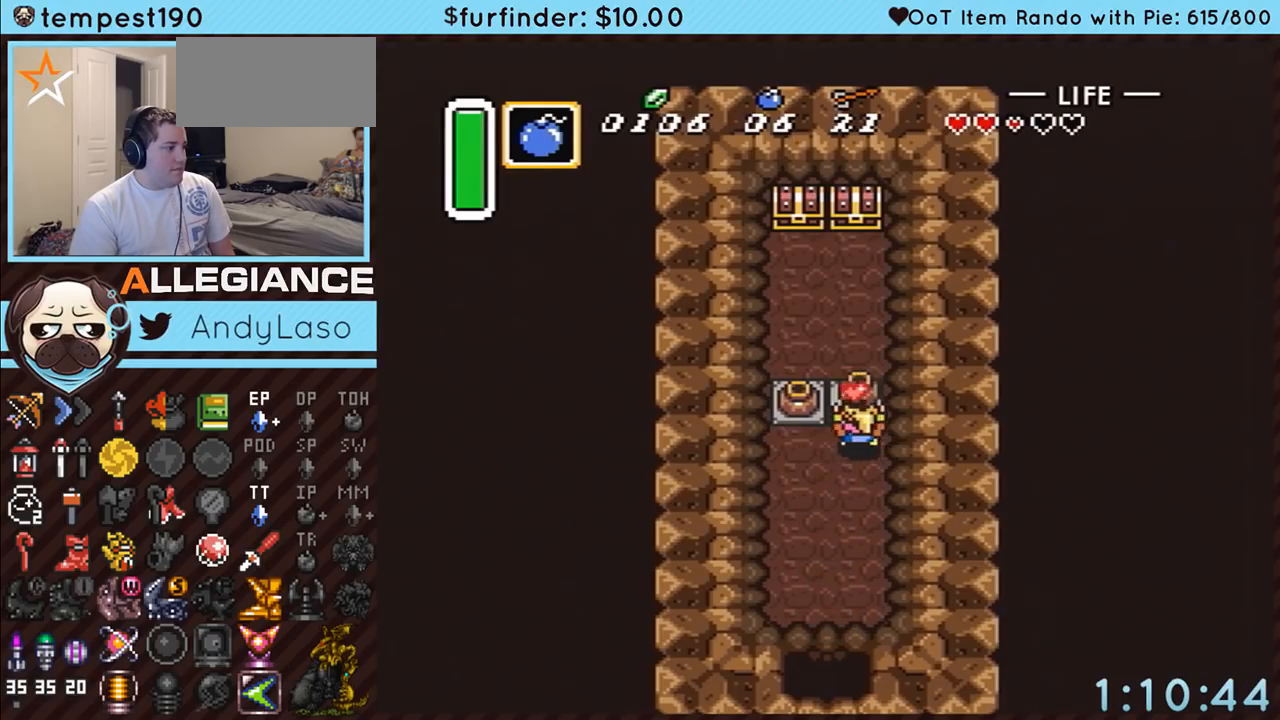
{"buttons": ["DPAD_UP"], "events": [[117, "A", "down"], [150, "DPAD_LEFT", "down"], [150, "DPAD_UP", "up"], [200, "A", "up"], [233, "A", "down"], [267, "DPAD_UP", "down"], [300, "DPAD_LEFT", "up"], [367, "A", "up"]]}
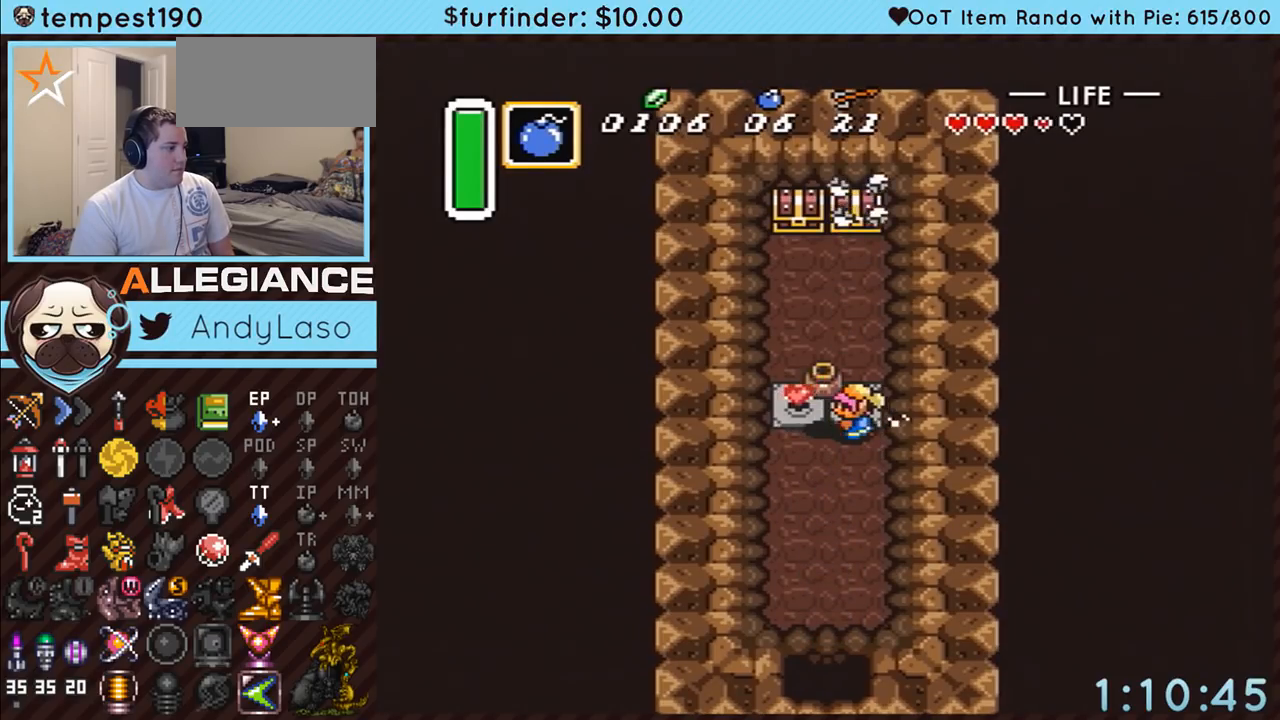
{"buttons": ["DPAD_UP"], "events": [[167, "A", "down"], [300, "A", "up"]]}
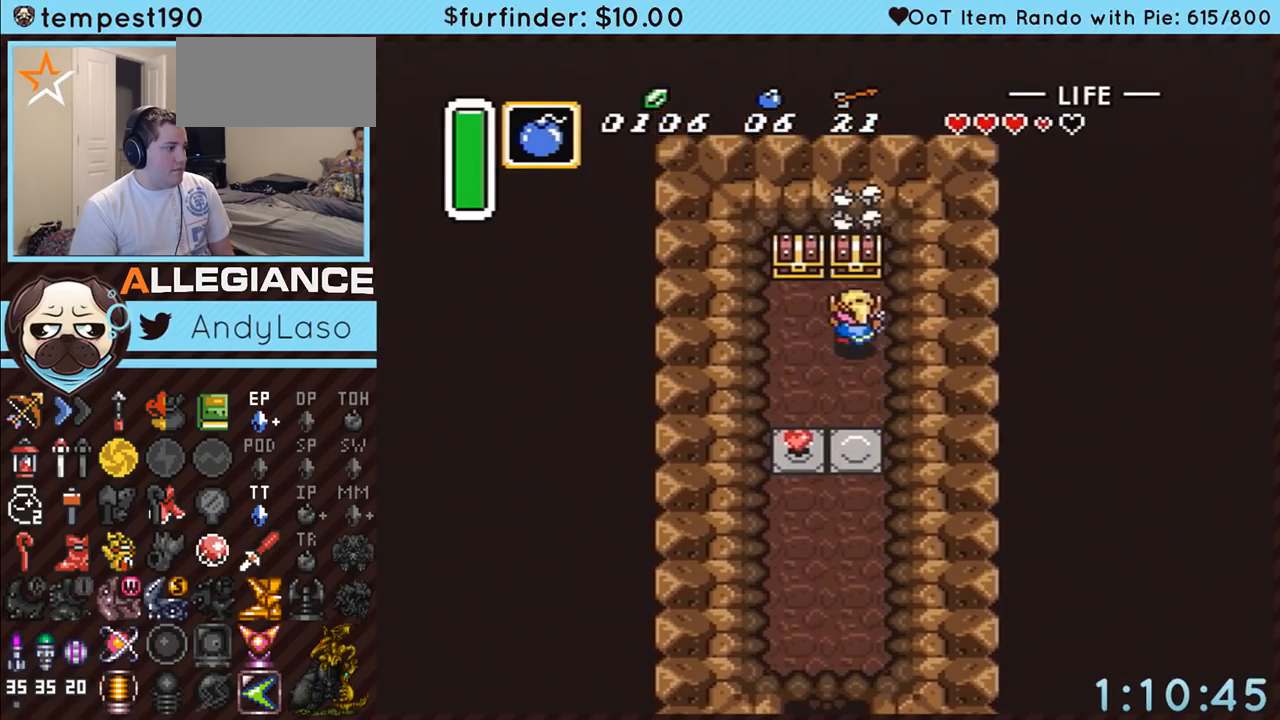
{"buttons": ["A", "DPAD_UP", "DPAD_LEFT"], "events": [[117, "DPAD_LEFT", "down"], [183, "A", "down"]]}
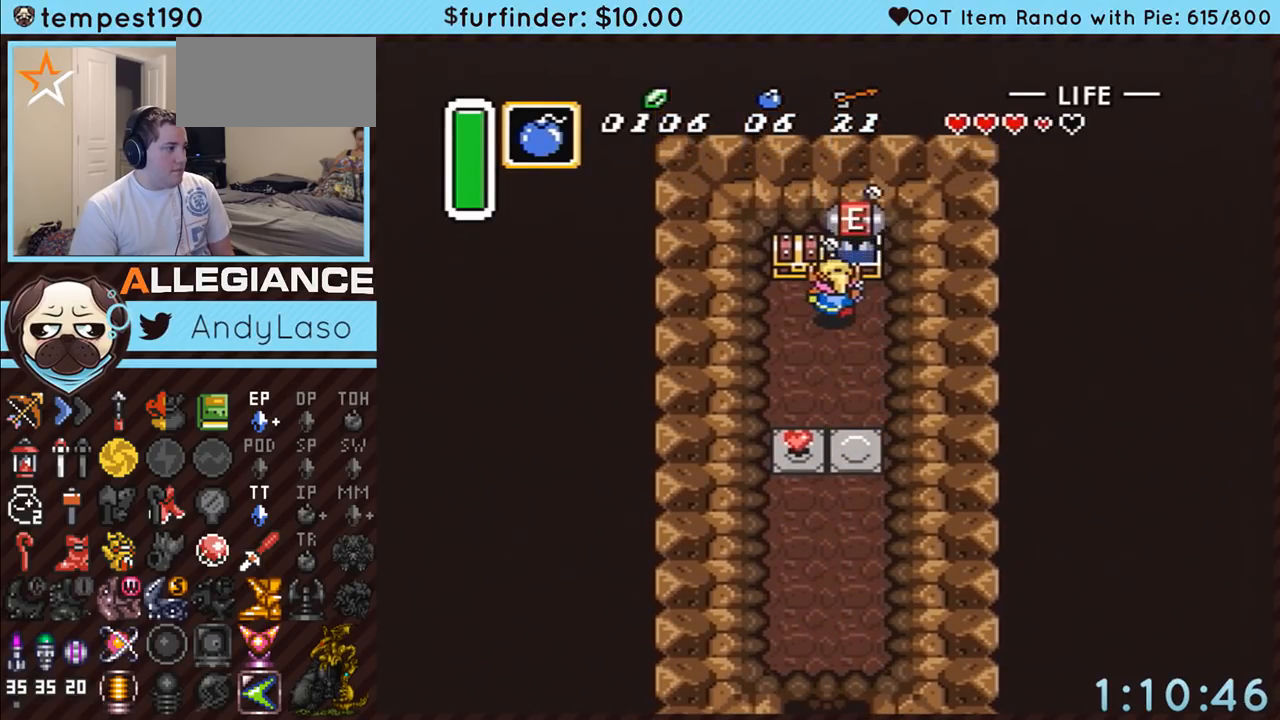
{"buttons": ["DPAD_UP", "DPAD_LEFT"], "events": [[17, "A", "up"]]}
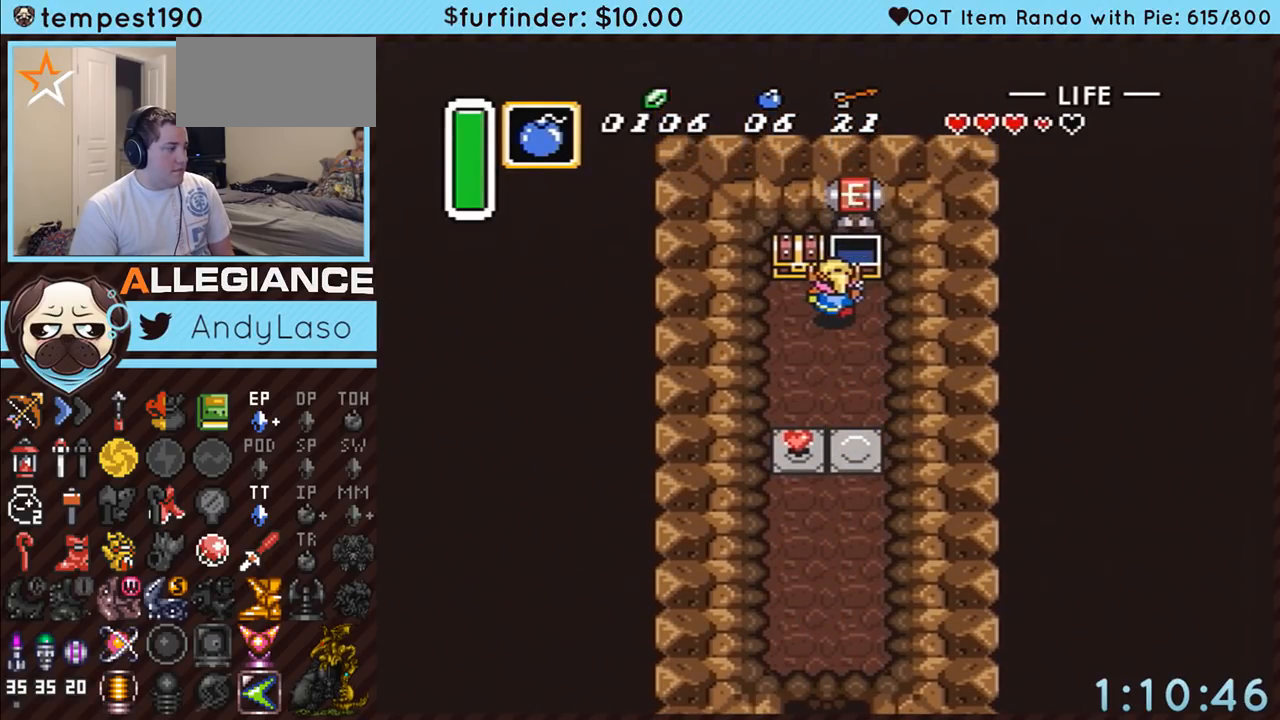
{"buttons": ["A", "DPAD_DOWN"], "events": [[267, "A", "down"], [417, "DPAD_UP", "up"], [483, "DPAD_DOWN", "down"], [483, "DPAD_LEFT", "up"]]}
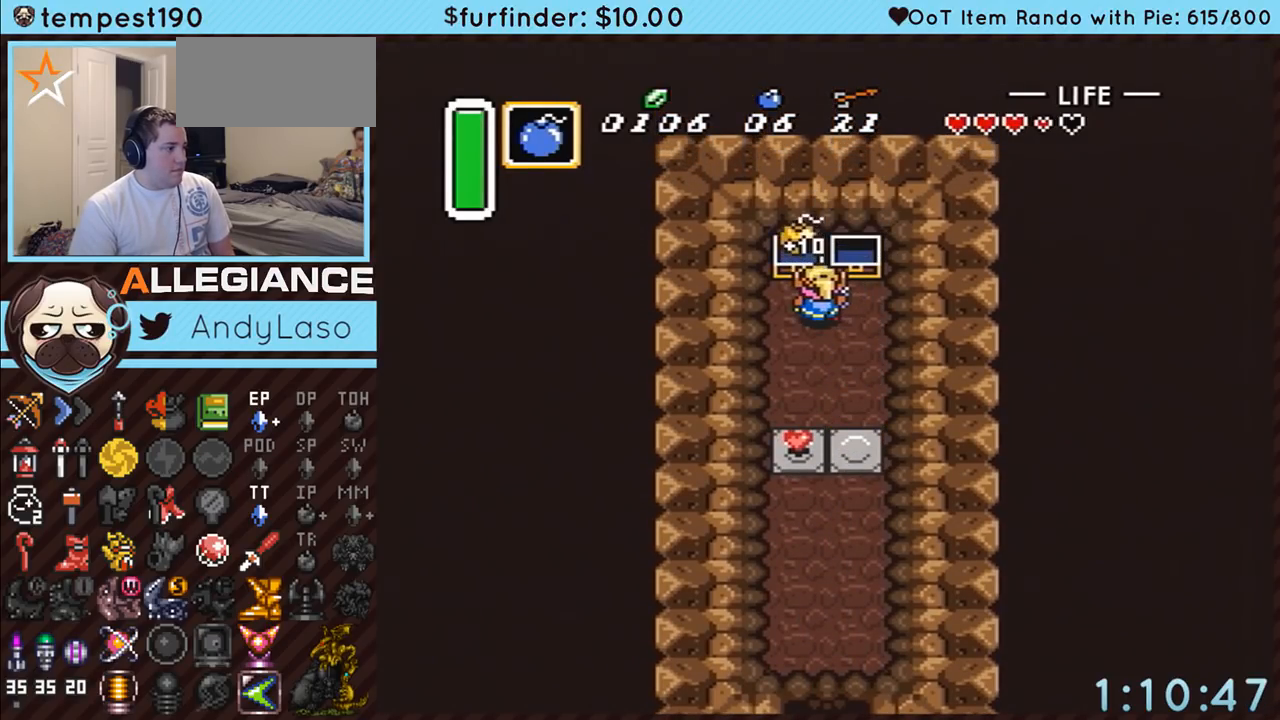
{"buttons": ["DPAD_DOWN", "DPAD_RIGHT"], "events": [[83, "A", "up"], [233, "DPAD_RIGHT", "down"]]}
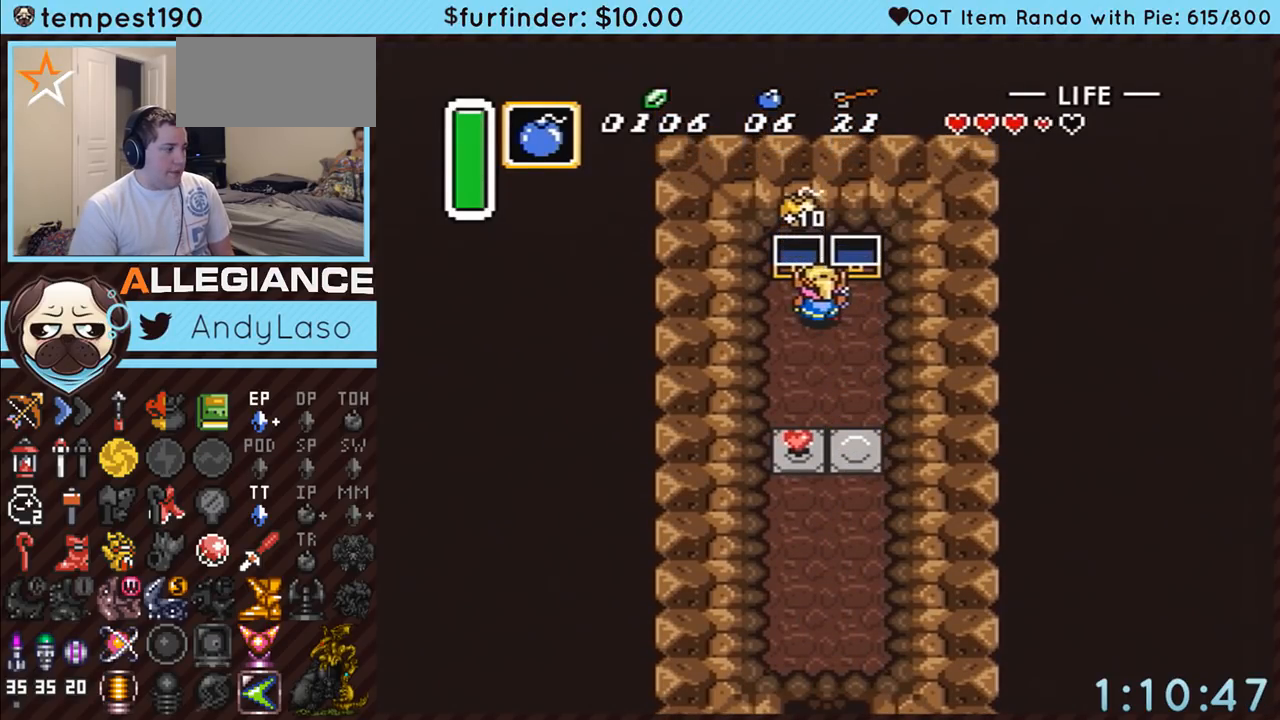
{"buttons": ["A", "DPAD_DOWN"], "events": [[17, "DPAD_RIGHT", "up"], [300, "DPAD_RIGHT", "down"], [333, "A", "down"], [383, "DPAD_RIGHT", "up"]]}
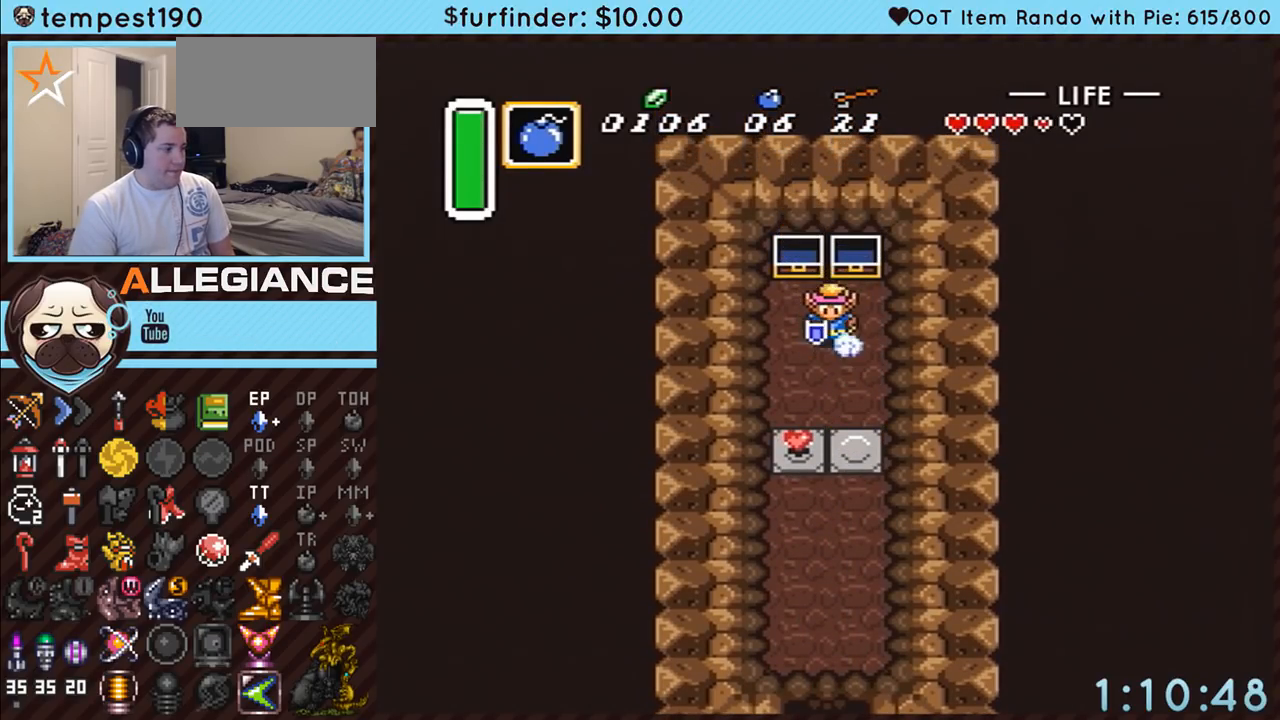
{"buttons": ["A"], "events": [[167, "DPAD_DOWN", "up"]]}
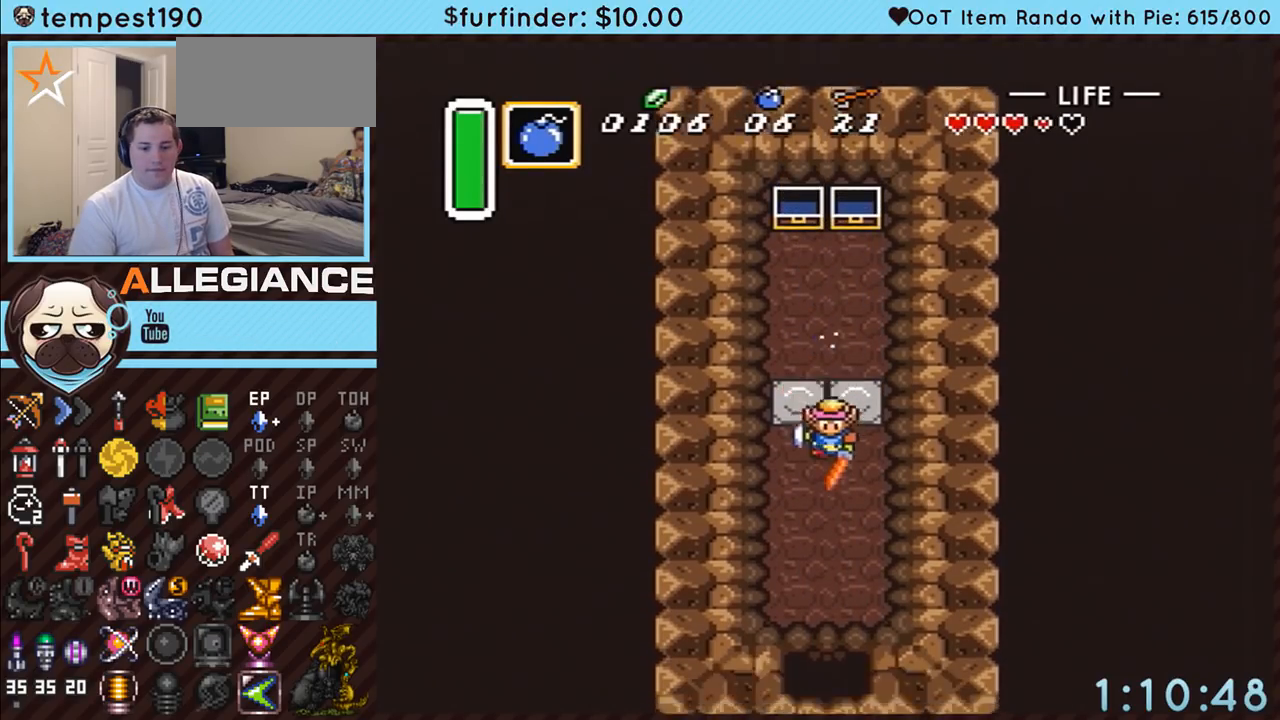
{"buttons": [], "events": [[50, "A", "up"]]}
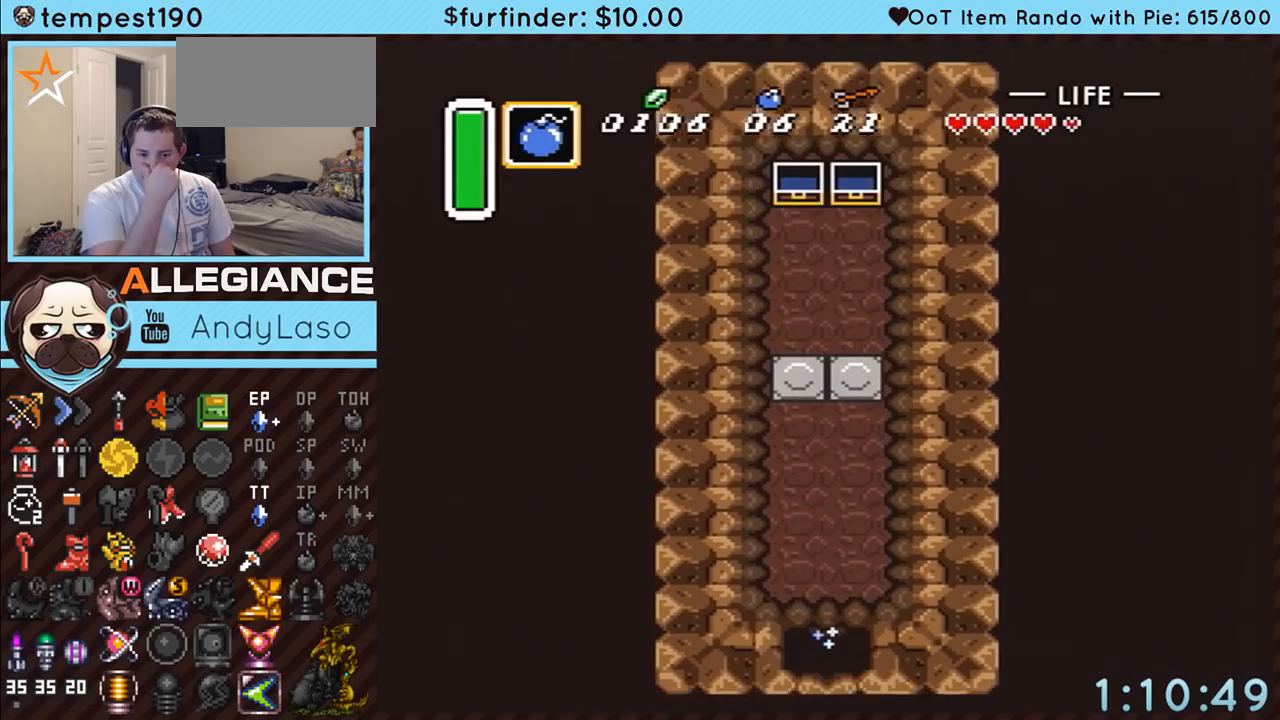
{"buttons": [], "events": []}
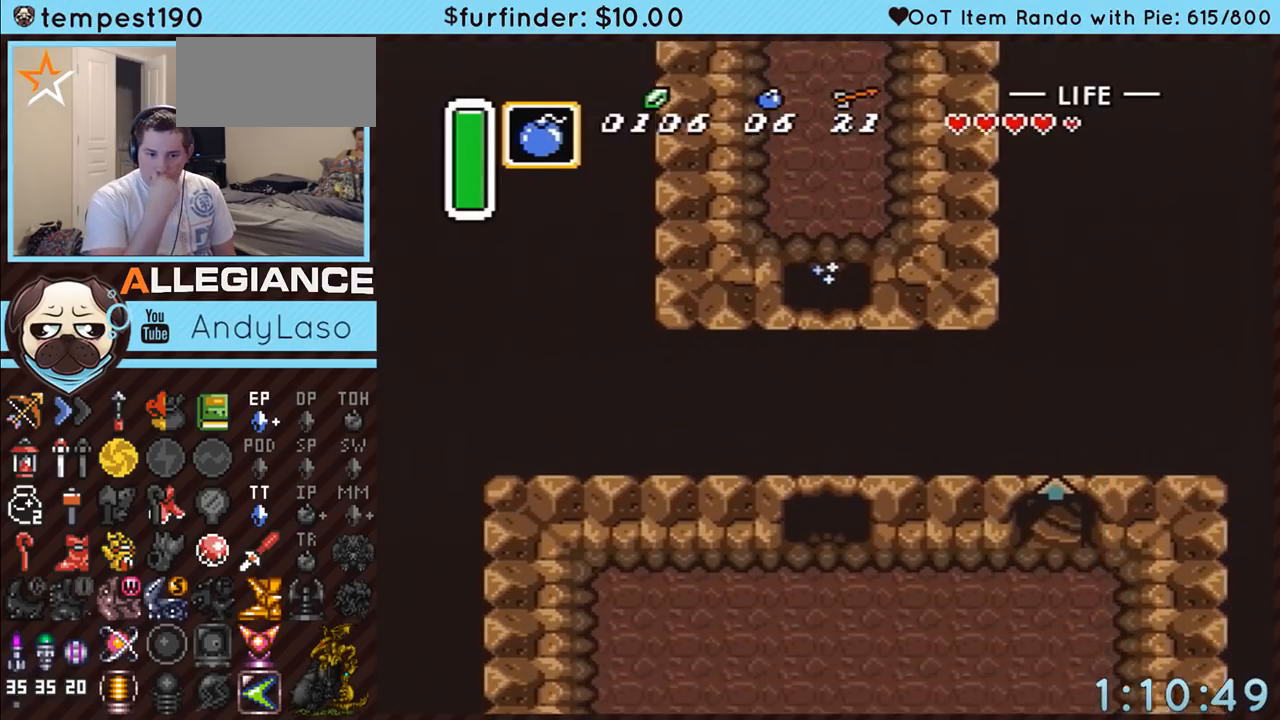
{"buttons": ["DPAD_RIGHT"], "events": [[233, "DPAD_RIGHT", "down"]]}